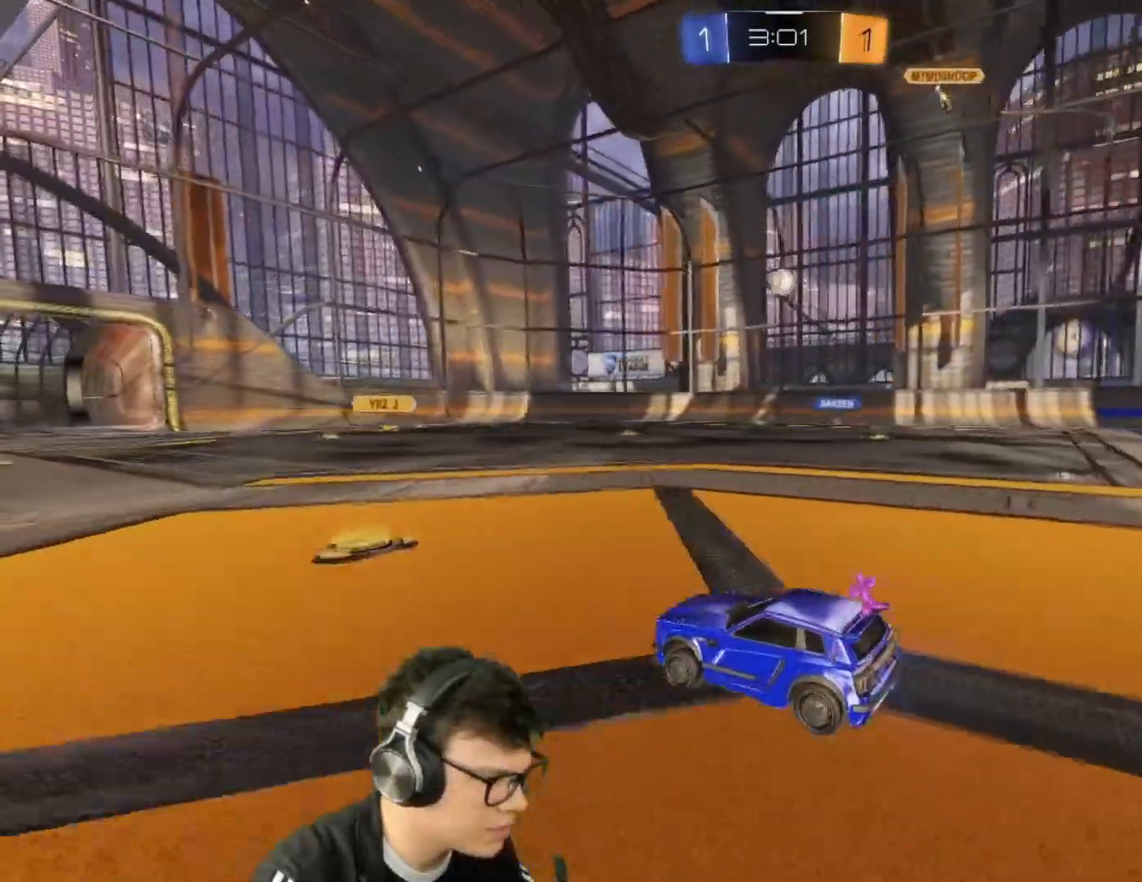
Gameplay with keyboard and mouse; each line is a JSON object with the keys and mouse buttons held at the frame after it. "events" lists presses ("down") and releases ("up") of "a", "d", "e", "q", "r", "s", "shift", "space", "w", "mouse_left", "mouse_wheel" and "mouse_right" between this image and that frame as [ms after this image, input, new state], when the widget could be followed in between. "mouse_left", "mouse_wheel", "mouse_right" = the "left", "wheel", "right" buttons of the "mouse" list. No other keys are recorded. "wheel" means that the mouse wheel is clicked or scrolled. Mouse movement is not recorded.
{"keys": [], "mouse": [], "events": [[100, "d", "down"], [300, "d", "up"]]}
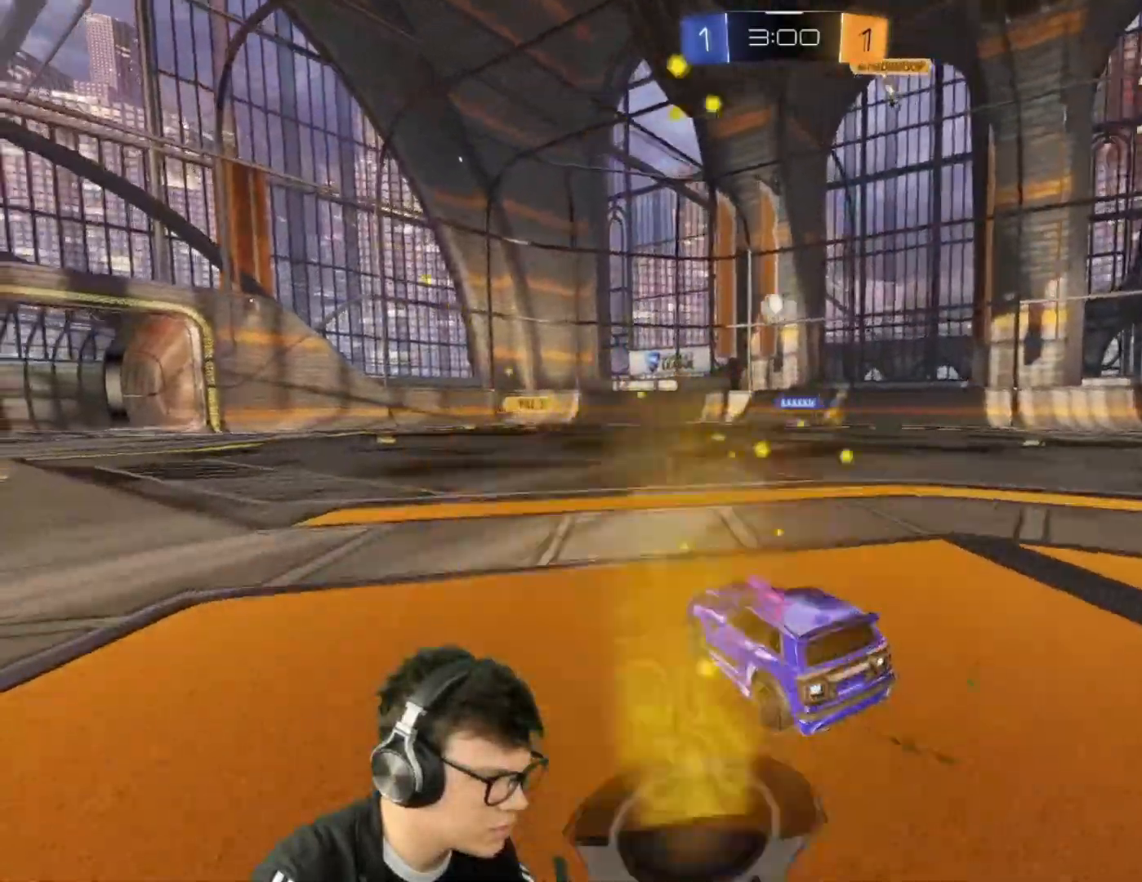
{"keys": ["a", "w"], "mouse": [], "events": [[201, "a", "down"], [201, "w", "down"]]}
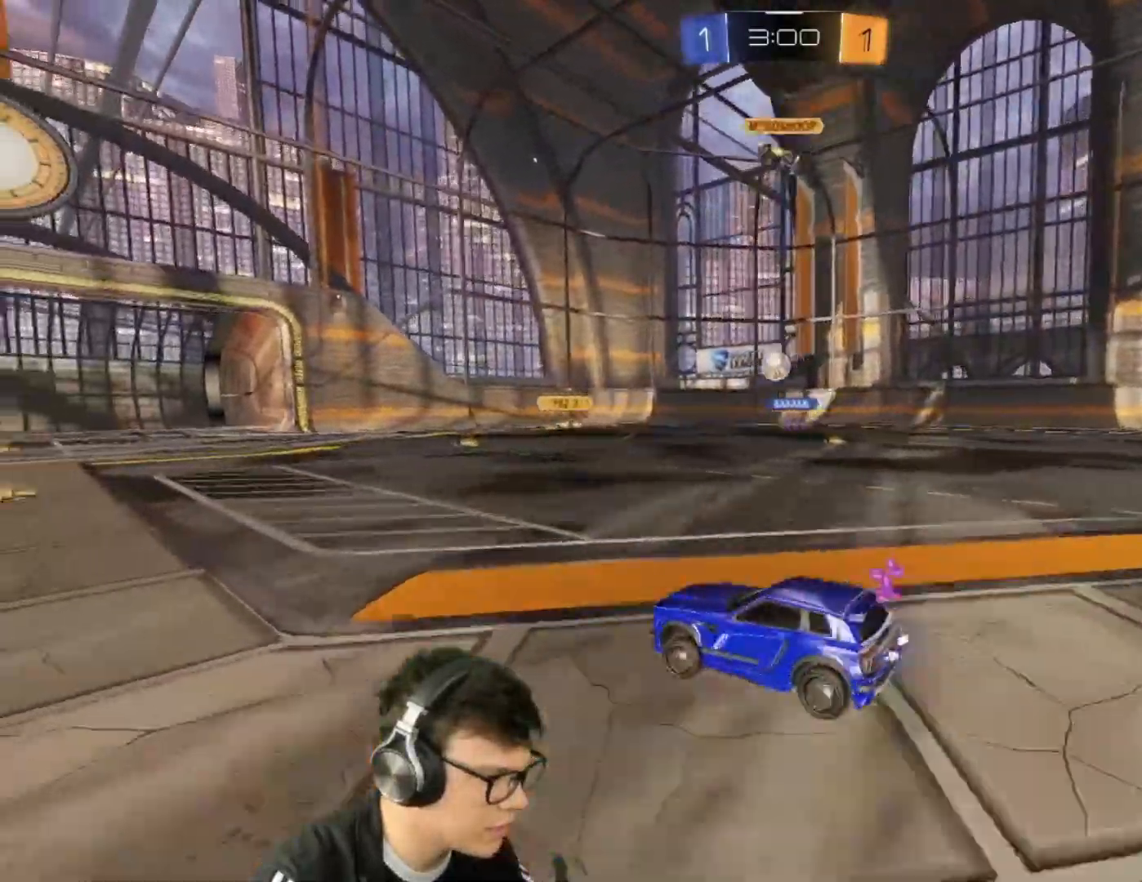
{"keys": [], "mouse": [], "events": [[33, "a", "up"], [434, "w", "up"]]}
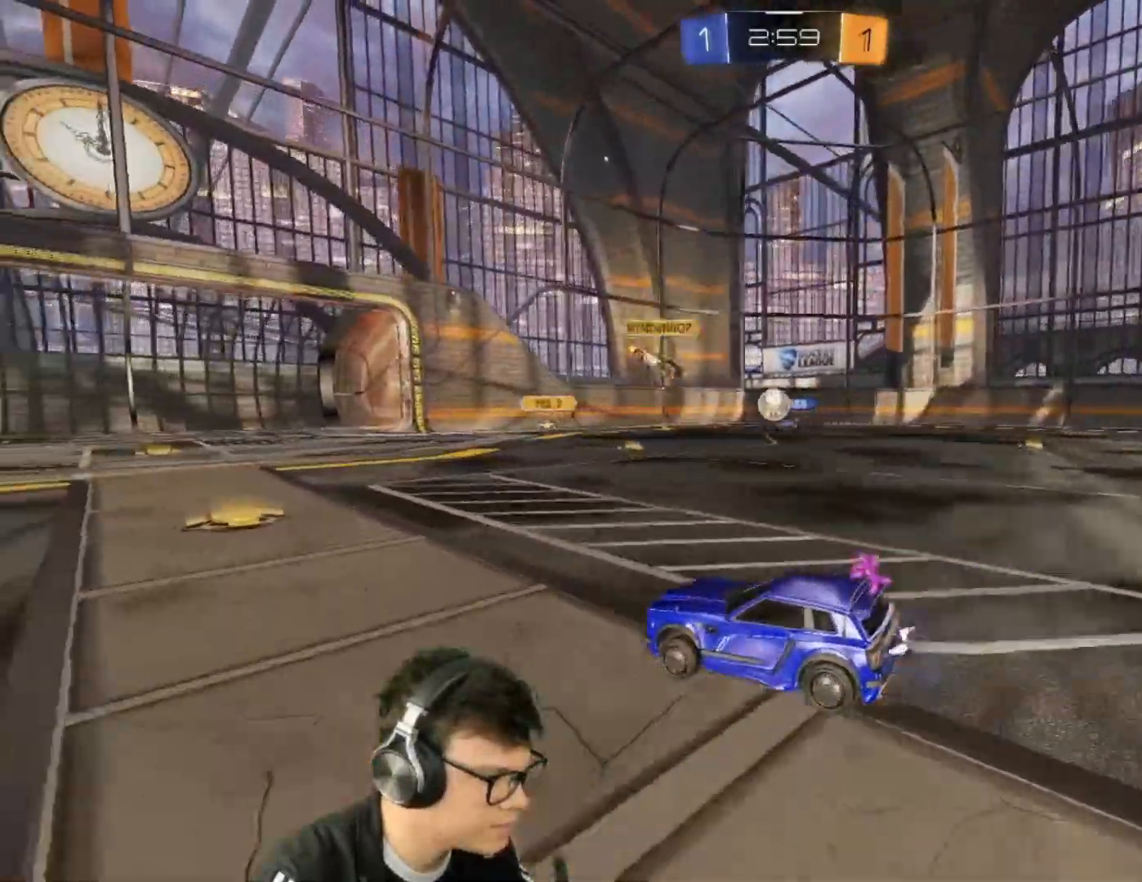
{"keys": ["a", "w"], "mouse": [], "events": [[401, "a", "down"], [401, "w", "down"]]}
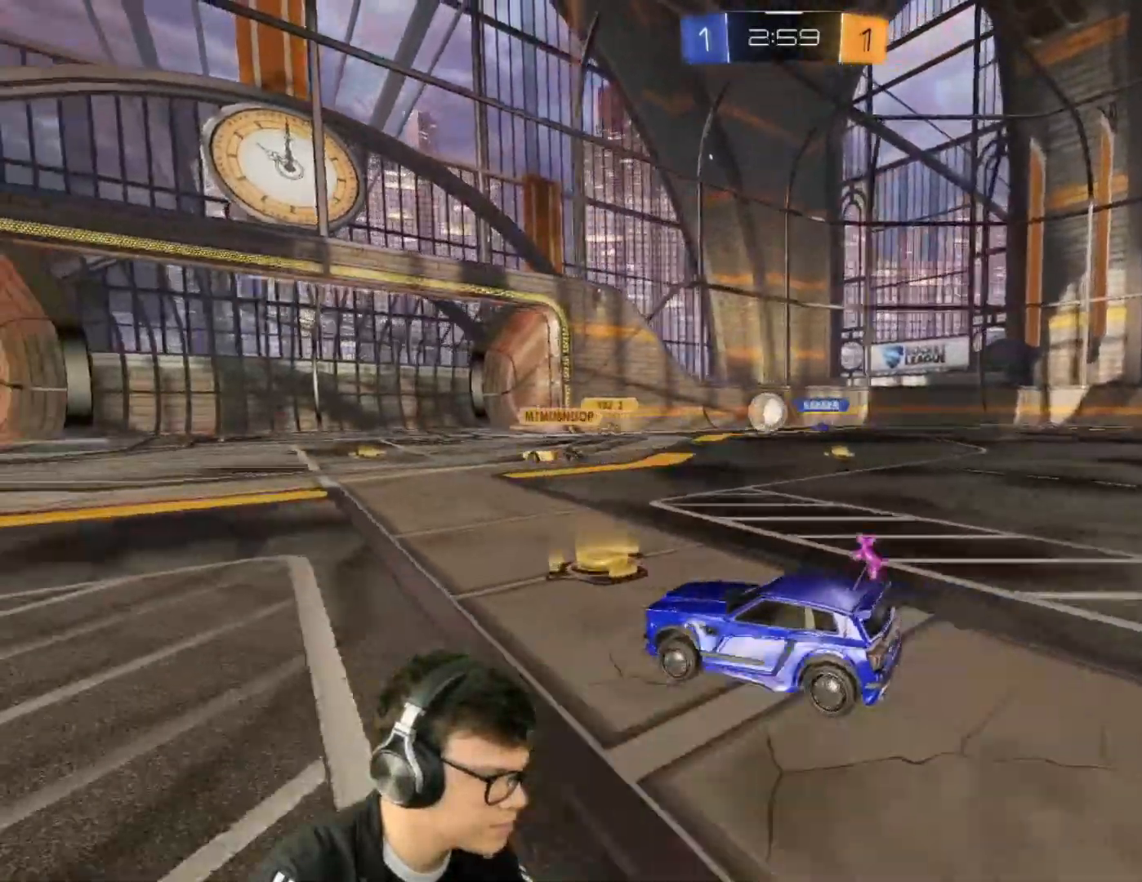
{"keys": ["a", "w"], "mouse": [], "events": [[100, "shift", "down"], [200, "shift", "up"]]}
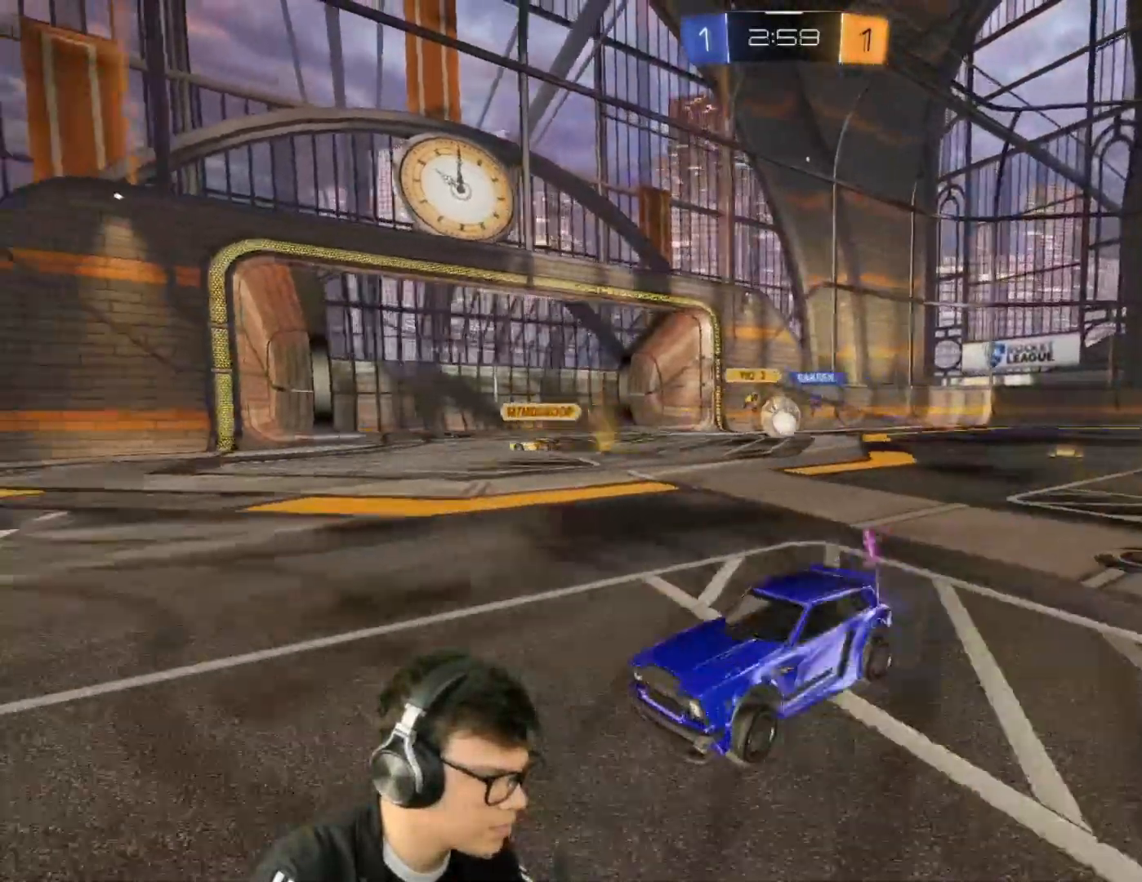
{"keys": ["a", "w"], "mouse": [], "events": [[334, "shift", "down"], [501, "shift", "up"]]}
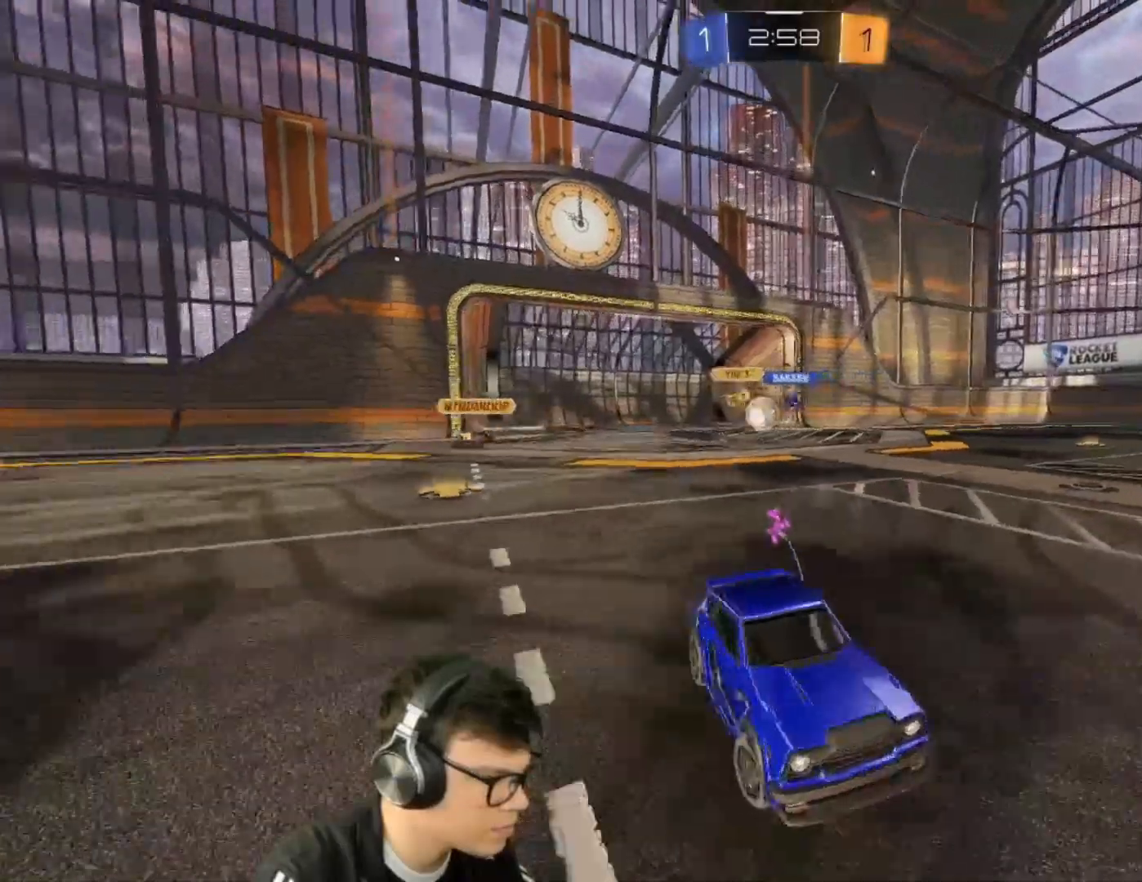
{"keys": ["a", "w"], "mouse": [], "events": [[133, "a", "up"], [267, "a", "down"], [300, "shift", "down"], [467, "shift", "up"]]}
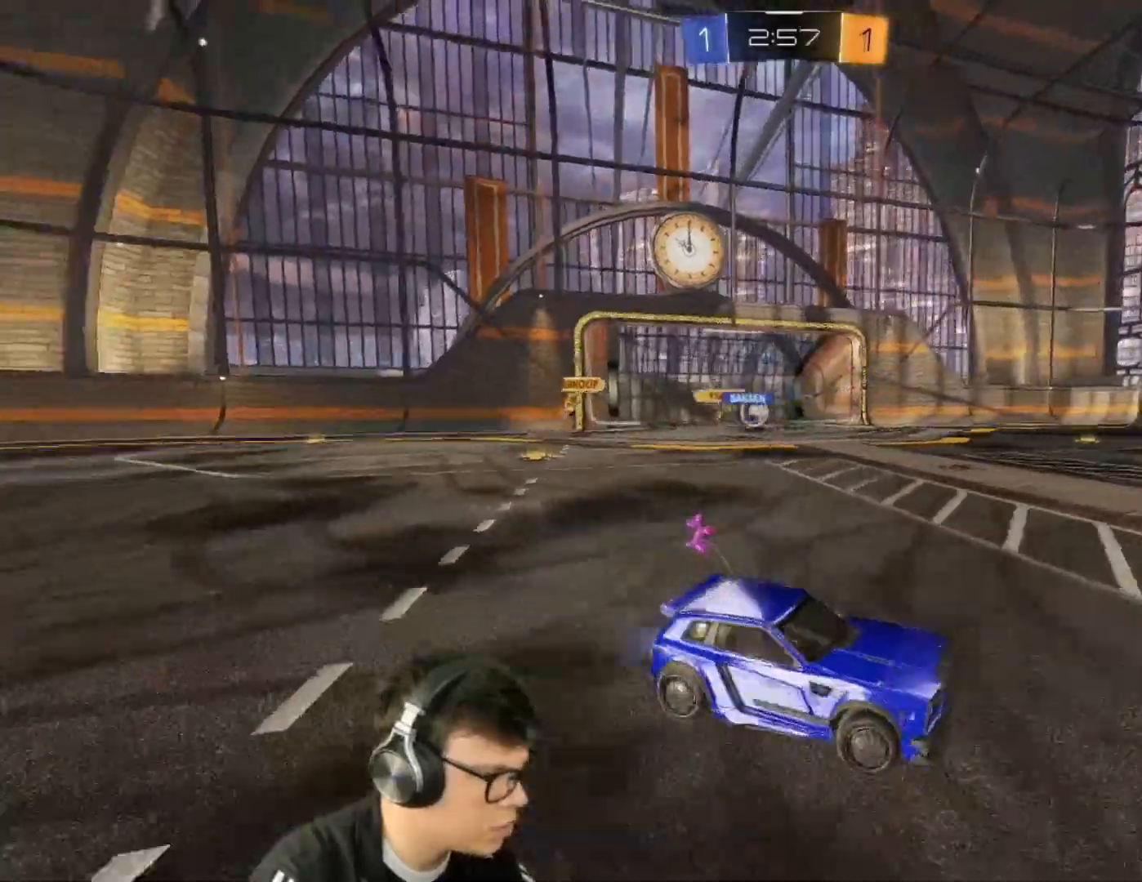
{"keys": ["space", "w"], "mouse": ["left"], "events": [[34, "a", "up"], [134, "d", "down"], [301, "mouse_left", "down"], [334, "d", "up"], [434, "space", "down"]]}
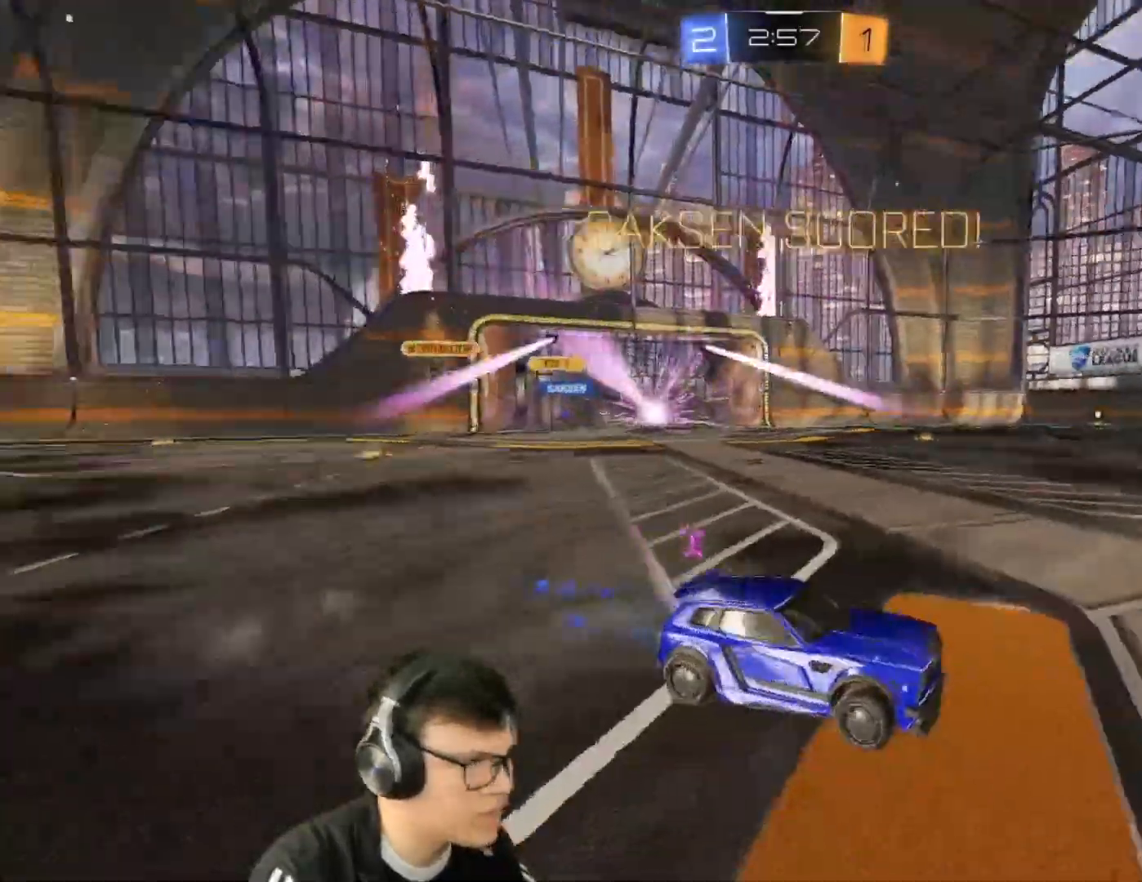
{"keys": ["d", "w"], "mouse": ["left"], "events": [[67, "space", "up"], [400, "d", "down"]]}
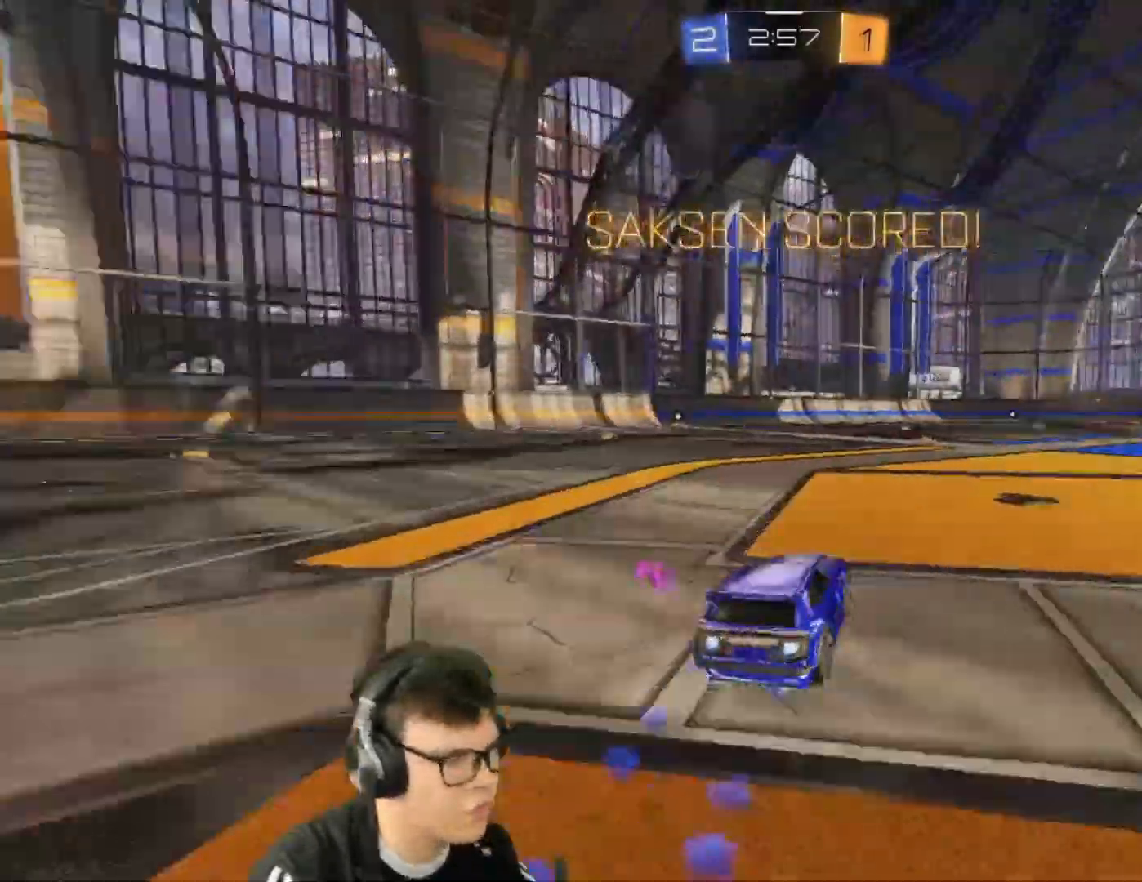
{"keys": ["d", "shift"], "mouse": ["left", "right"], "events": [[301, "d", "up"], [401, "w", "up"], [468, "mouse_right", "down"], [501, "d", "down"], [501, "shift", "down"]]}
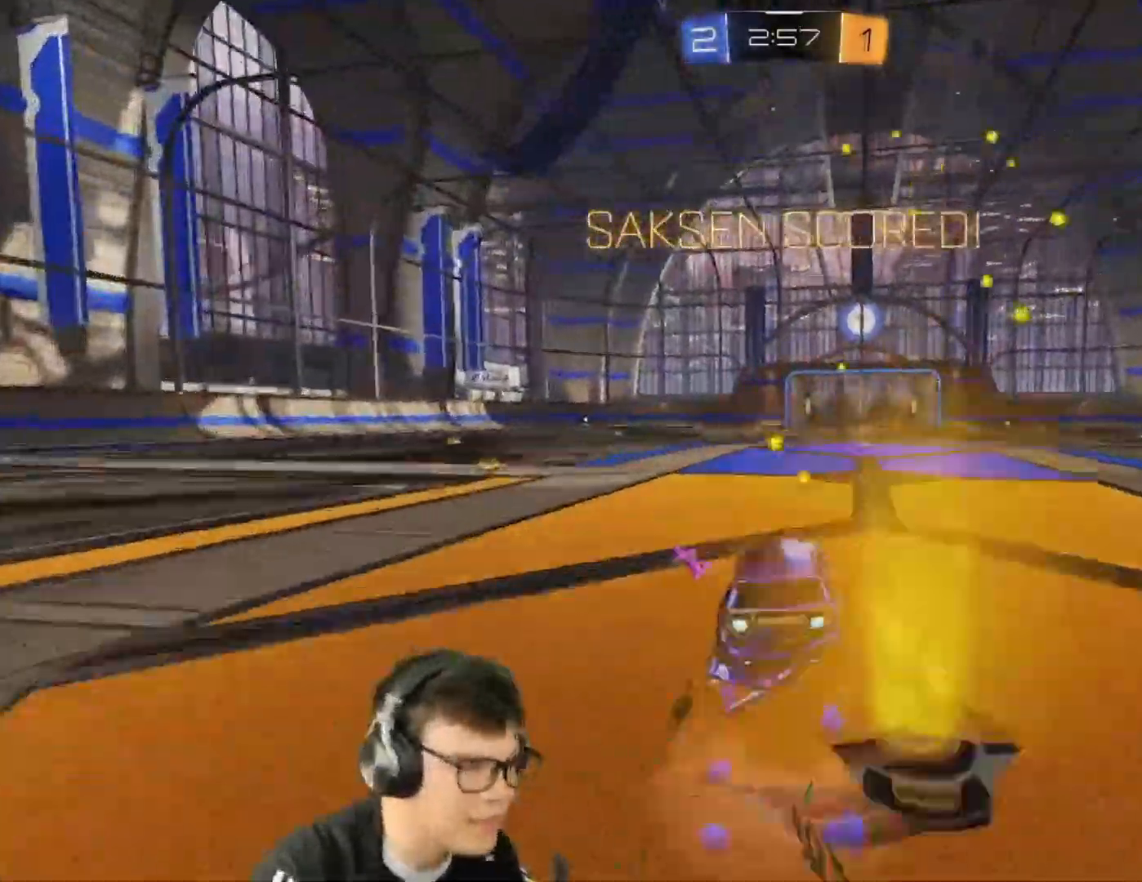
{"keys": ["d", "shift"], "mouse": ["left", "right"], "events": [[33, "mouse_right", "up"], [33, "w", "down"], [100, "mouse_right", "down"], [133, "s", "down"], [133, "w", "up"], [434, "s", "up"]]}
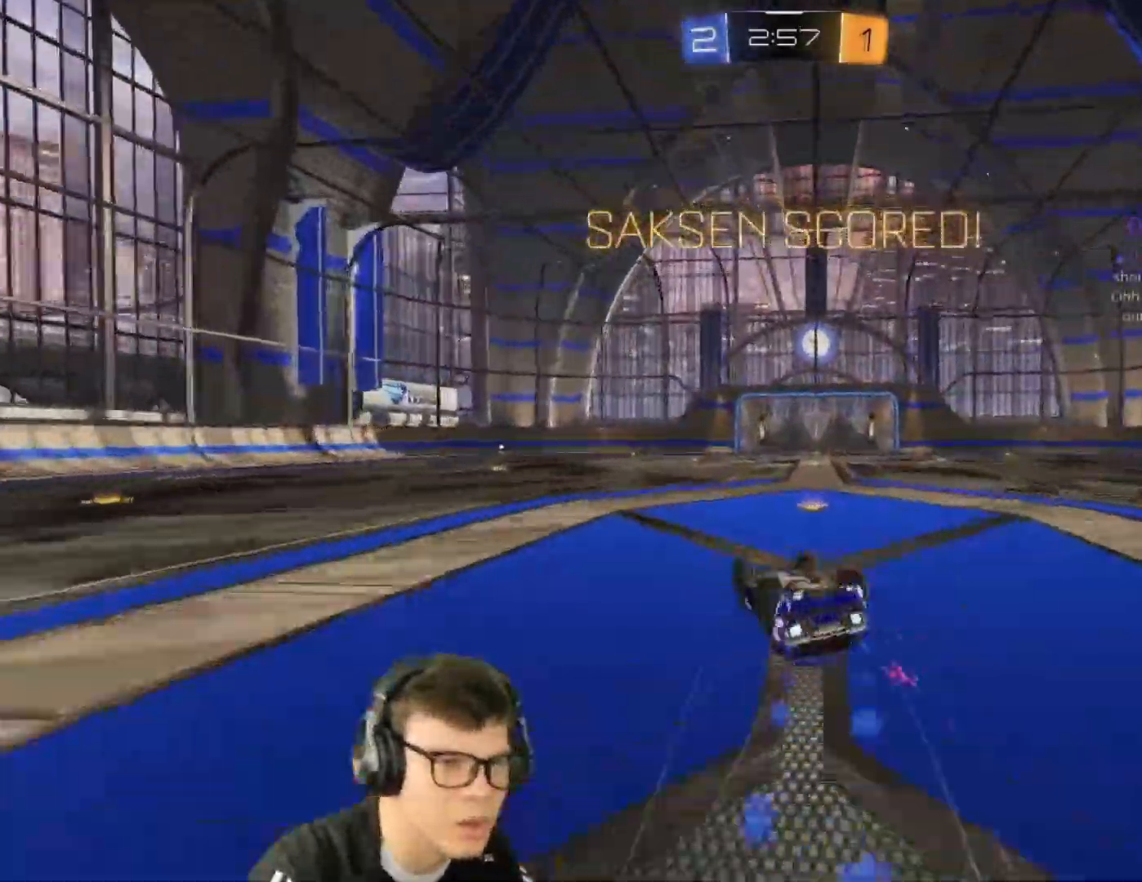
{"keys": ["d"], "mouse": [], "events": [[67, "s", "down"], [201, "mouse_left", "up"], [201, "mouse_right", "up"], [334, "s", "up"], [334, "shift", "up"]]}
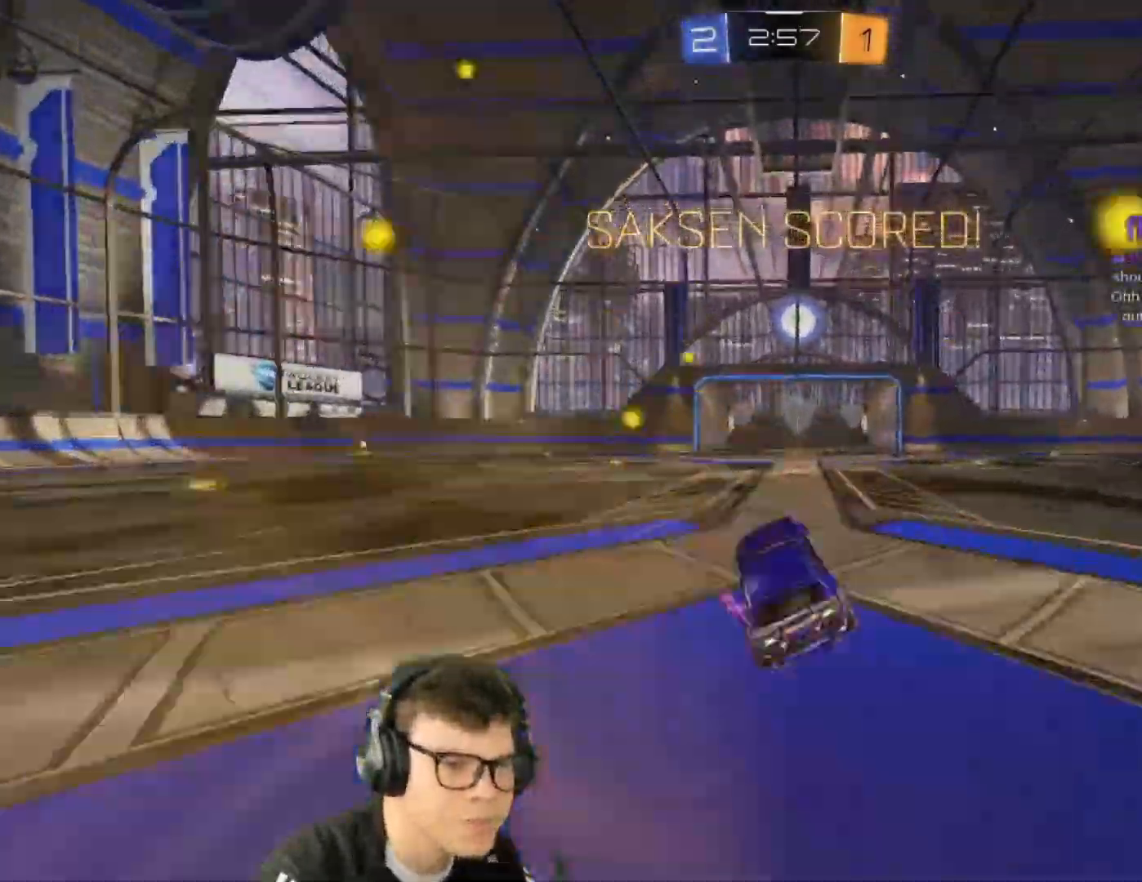
{"keys": ["d", "w"], "mouse": ["left"], "events": [[33, "d", "up"], [33, "mouse_left", "down"], [33, "w", "down"], [100, "d", "down"], [133, "mouse_left", "up"], [233, "d", "up"], [367, "a", "down"], [367, "mouse_left", "down"], [400, "a", "up"], [500, "d", "down"]]}
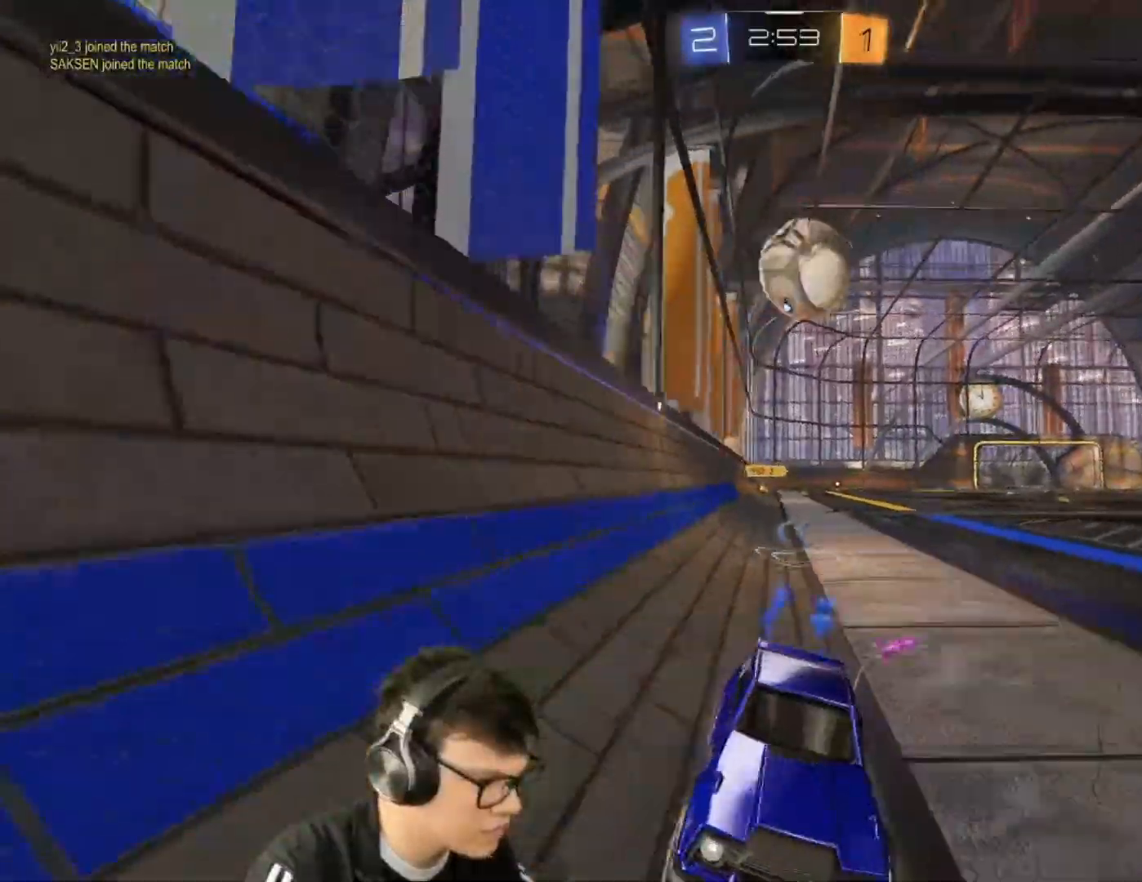
{"keys": ["a", "shift", "w"], "mouse": [], "events": [[67, "a", "down"], [67, "mouse_left", "up"], [100, "d", "up"], [100, "shift", "down"]]}
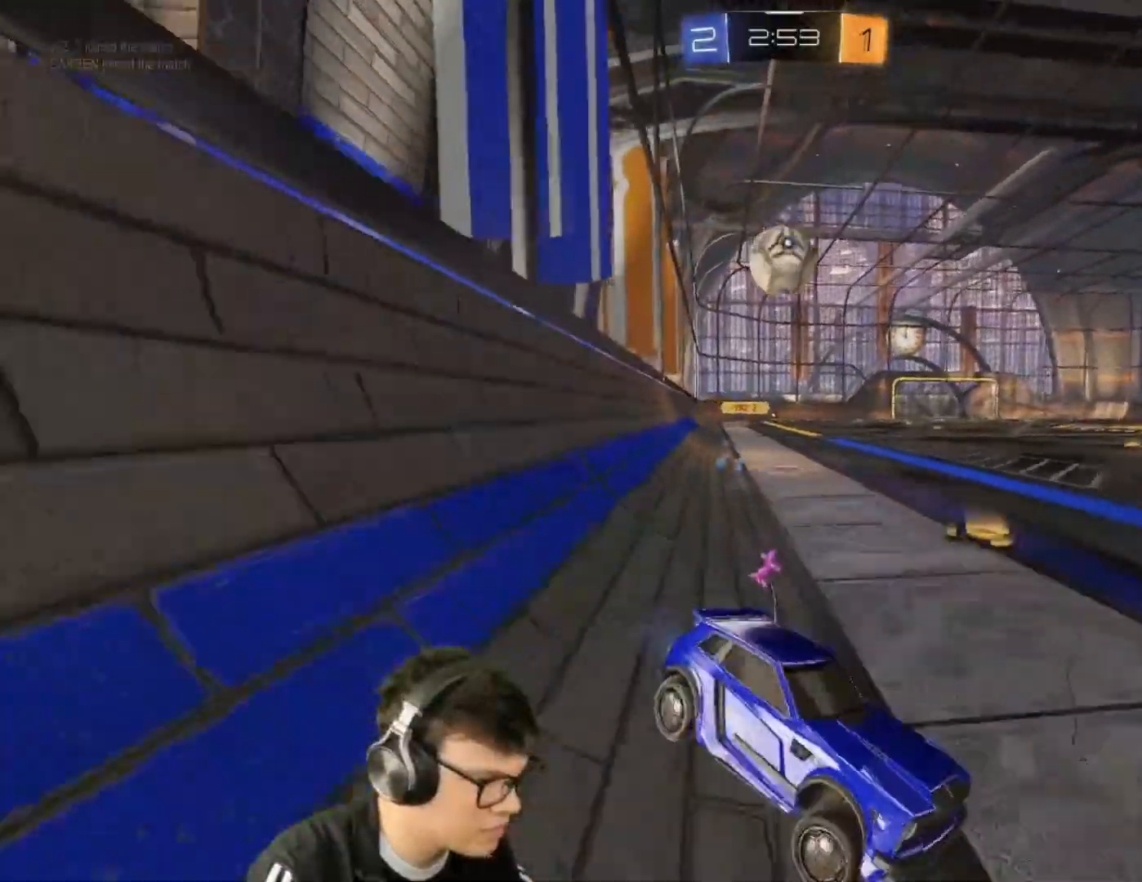
{"keys": ["d"], "mouse": [], "events": [[67, "shift", "up"], [100, "w", "up"], [200, "s", "down"], [300, "a", "up"], [300, "d", "down"], [434, "s", "up"]]}
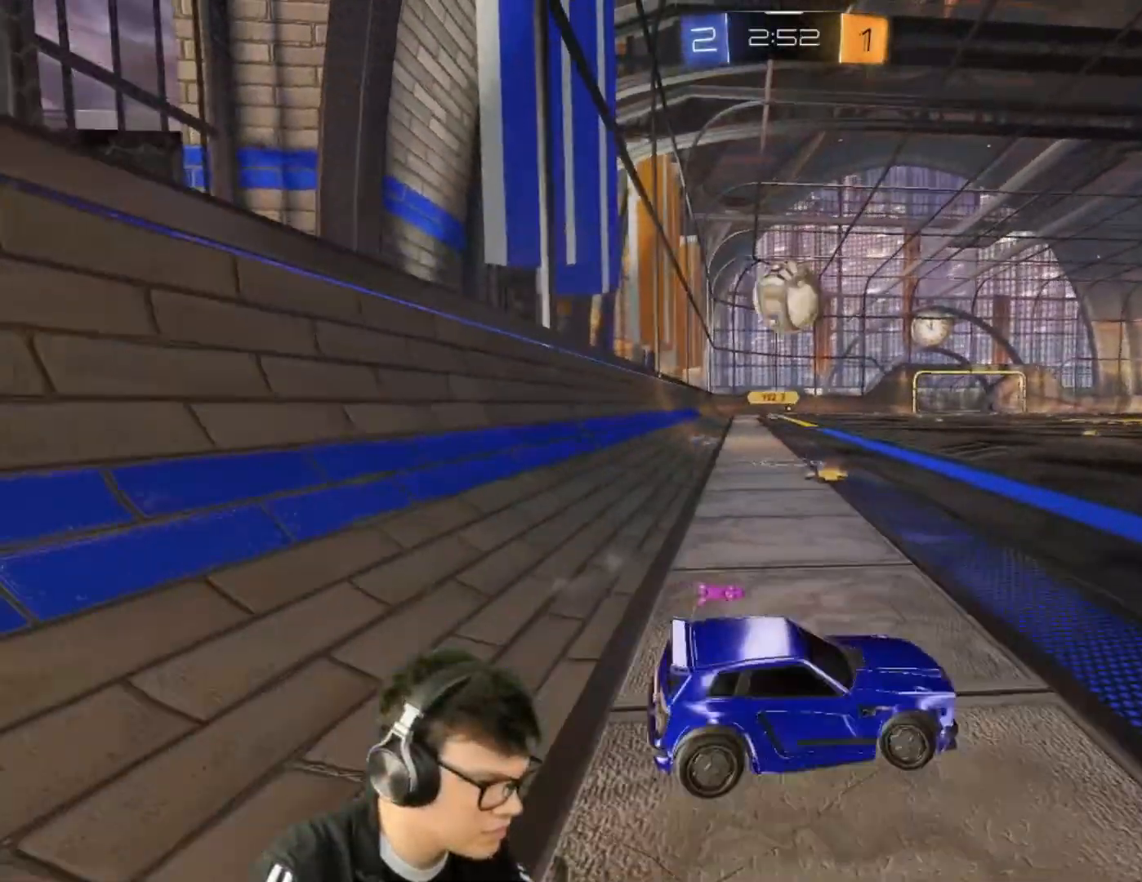
{"keys": ["a"], "mouse": [], "events": [[34, "d", "up"], [34, "w", "down"], [101, "a", "down"], [101, "mouse_left", "down"], [267, "mouse_left", "up"], [401, "w", "up"]]}
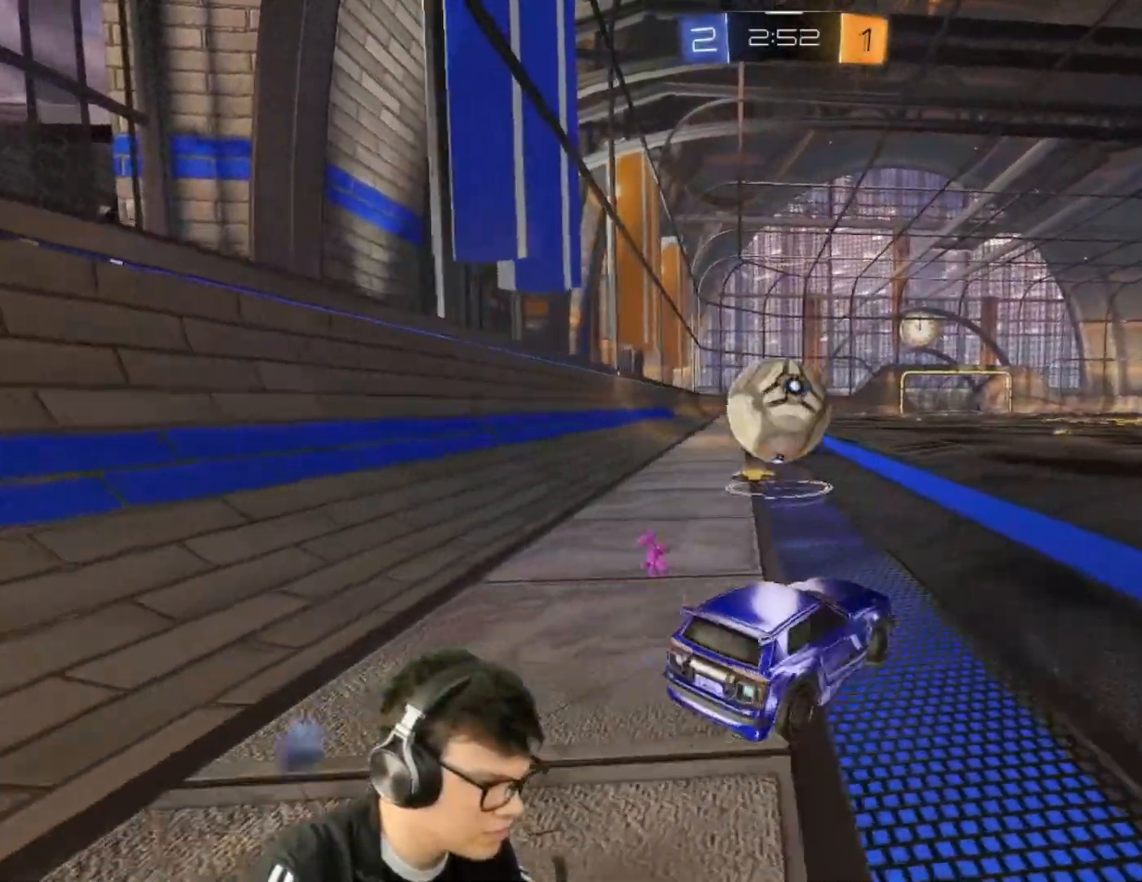
{"keys": [], "mouse": [], "events": [[100, "mouse_right", "down"], [133, "a", "up"], [133, "s", "down"], [200, "mouse_right", "up"], [334, "s", "up"]]}
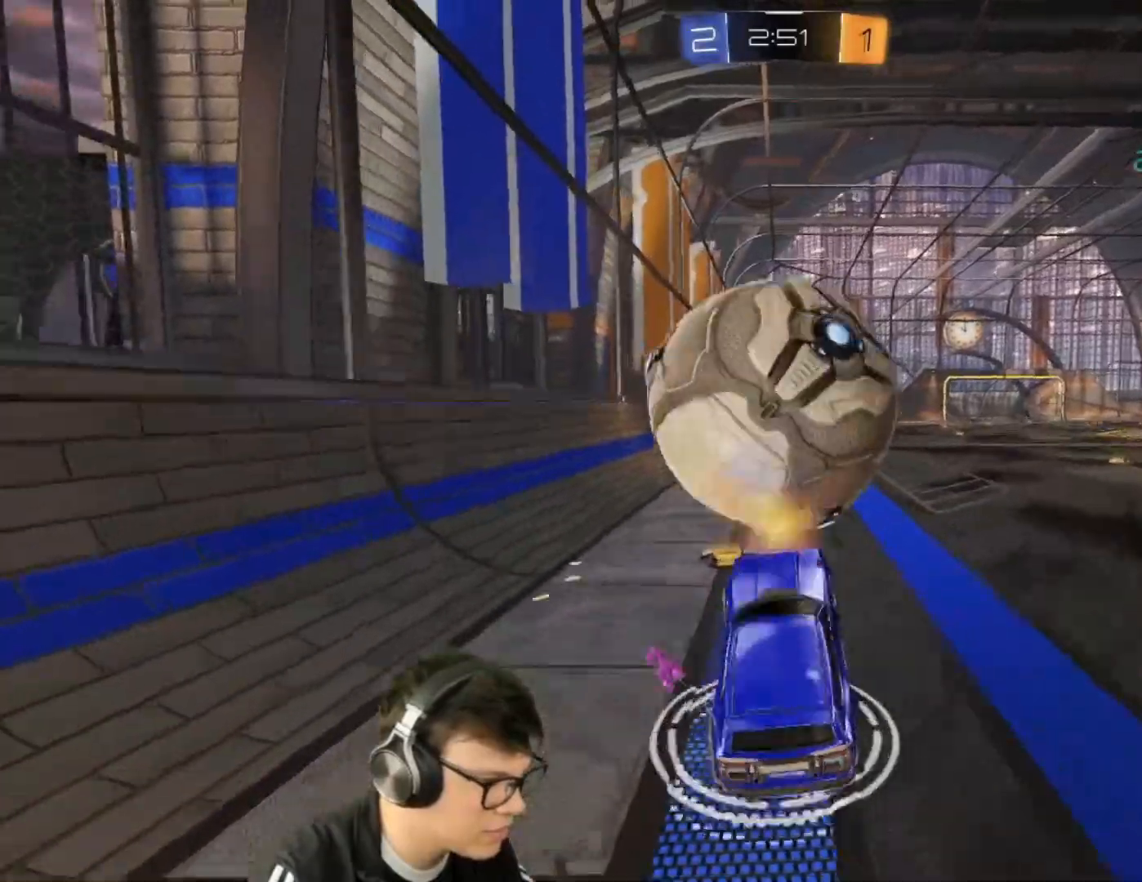
{"keys": ["space", "w"], "mouse": [], "events": [[34, "d", "down"], [34, "w", "down"], [100, "d", "up"], [167, "w", "up"], [301, "w", "down"], [401, "space", "down"]]}
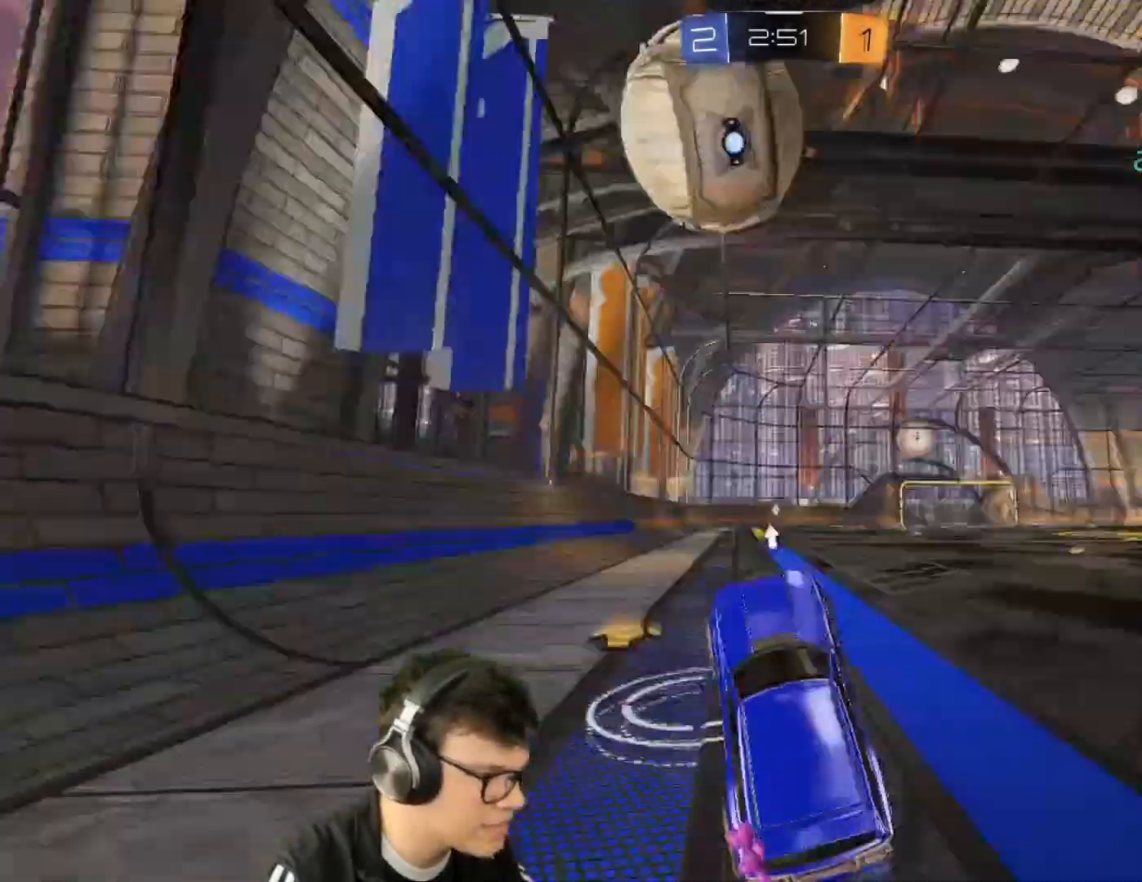
{"keys": ["w"], "mouse": [], "events": [[33, "space", "up"], [334, "a", "down"], [400, "a", "up"], [400, "w", "up"], [500, "w", "down"]]}
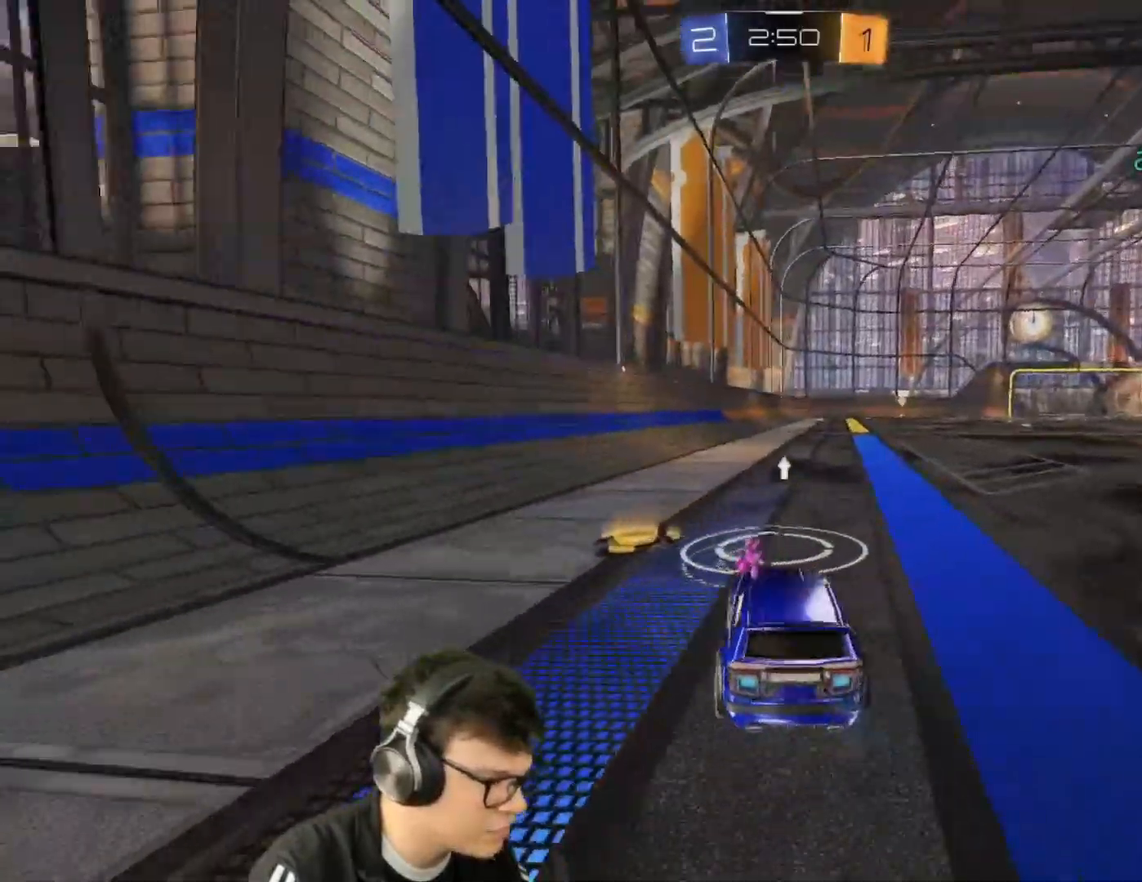
{"keys": [], "mouse": ["right"], "events": [[67, "d", "down"], [67, "w", "up"], [101, "d", "up"], [201, "d", "down"], [334, "d", "up"], [468, "mouse_right", "down"]]}
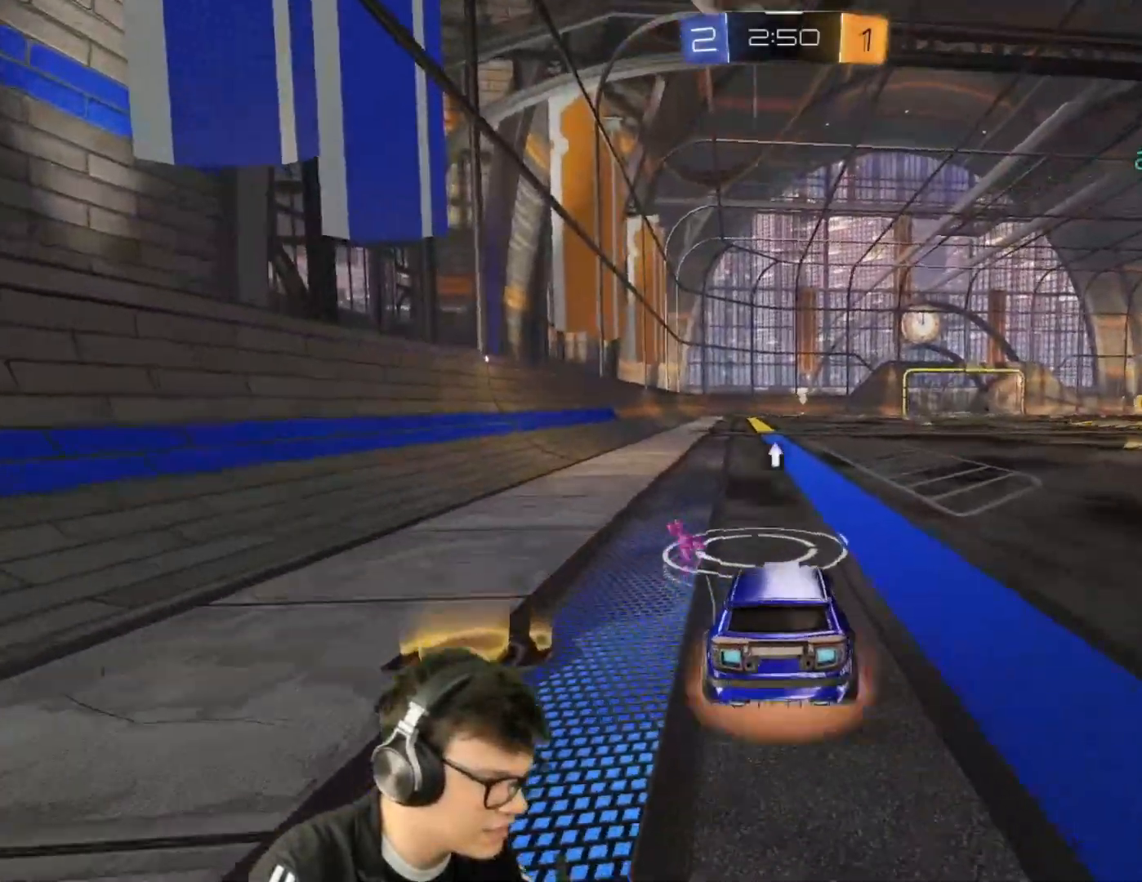
{"keys": [], "mouse": ["left"], "events": [[33, "s", "down"], [100, "mouse_right", "up"], [167, "s", "up"], [300, "w", "down"], [334, "mouse_left", "down"], [400, "w", "up"]]}
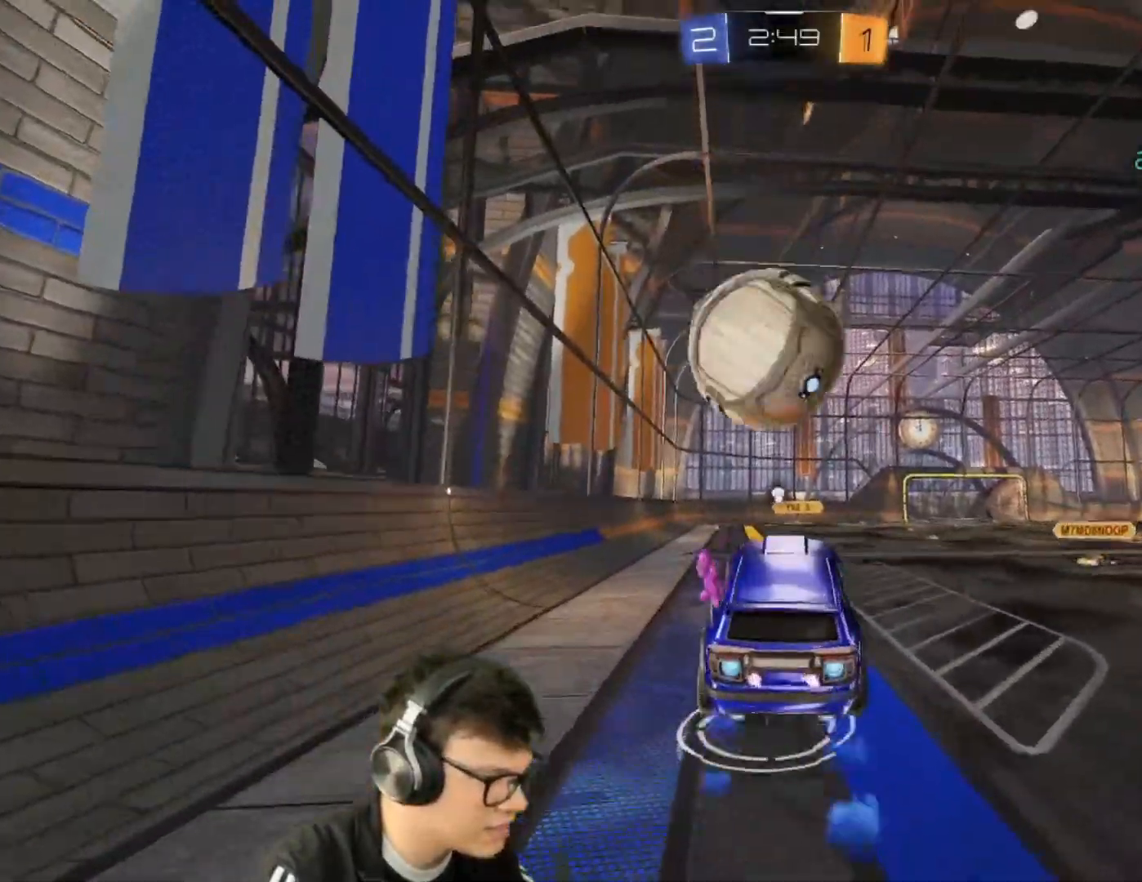
{"keys": [], "mouse": [], "events": [[134, "mouse_left", "up"]]}
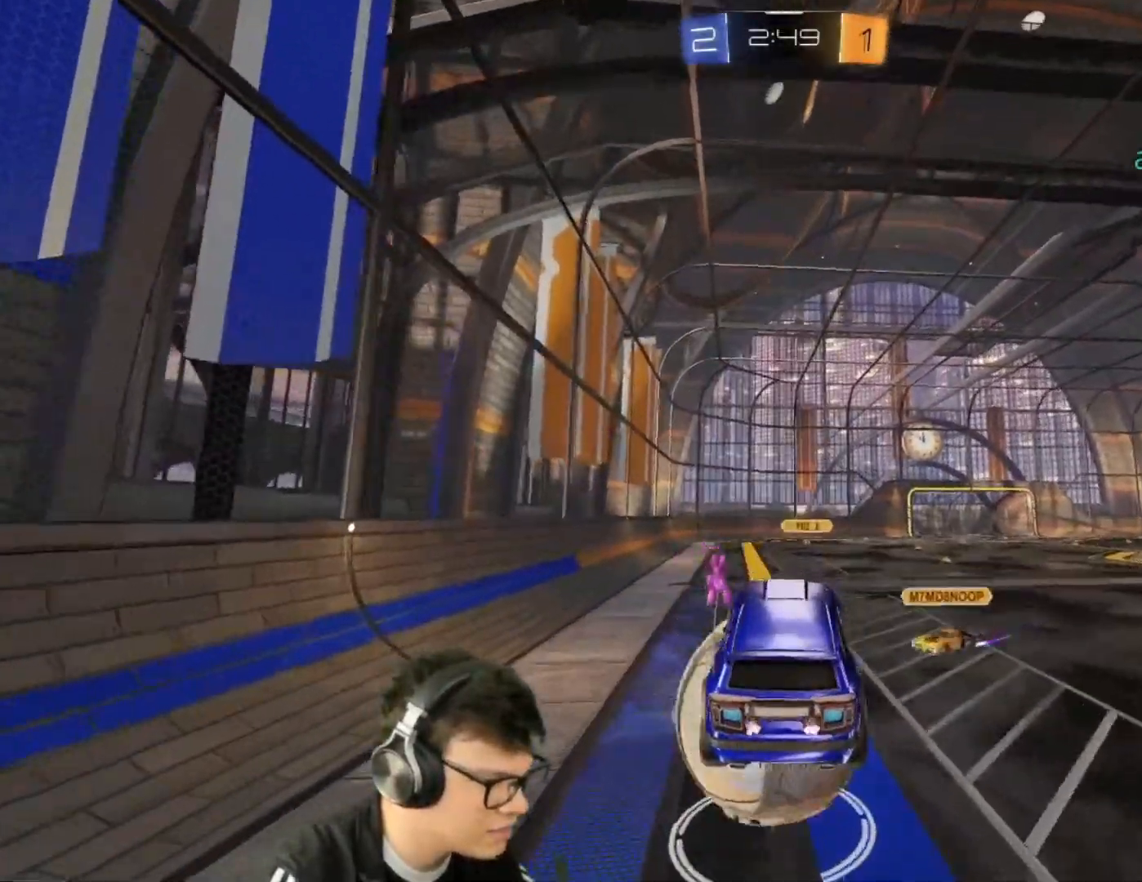
{"keys": [], "mouse": [], "events": [[133, "mouse_left", "down"], [233, "mouse_right", "down"], [300, "mouse_left", "up"], [334, "mouse_right", "up"]]}
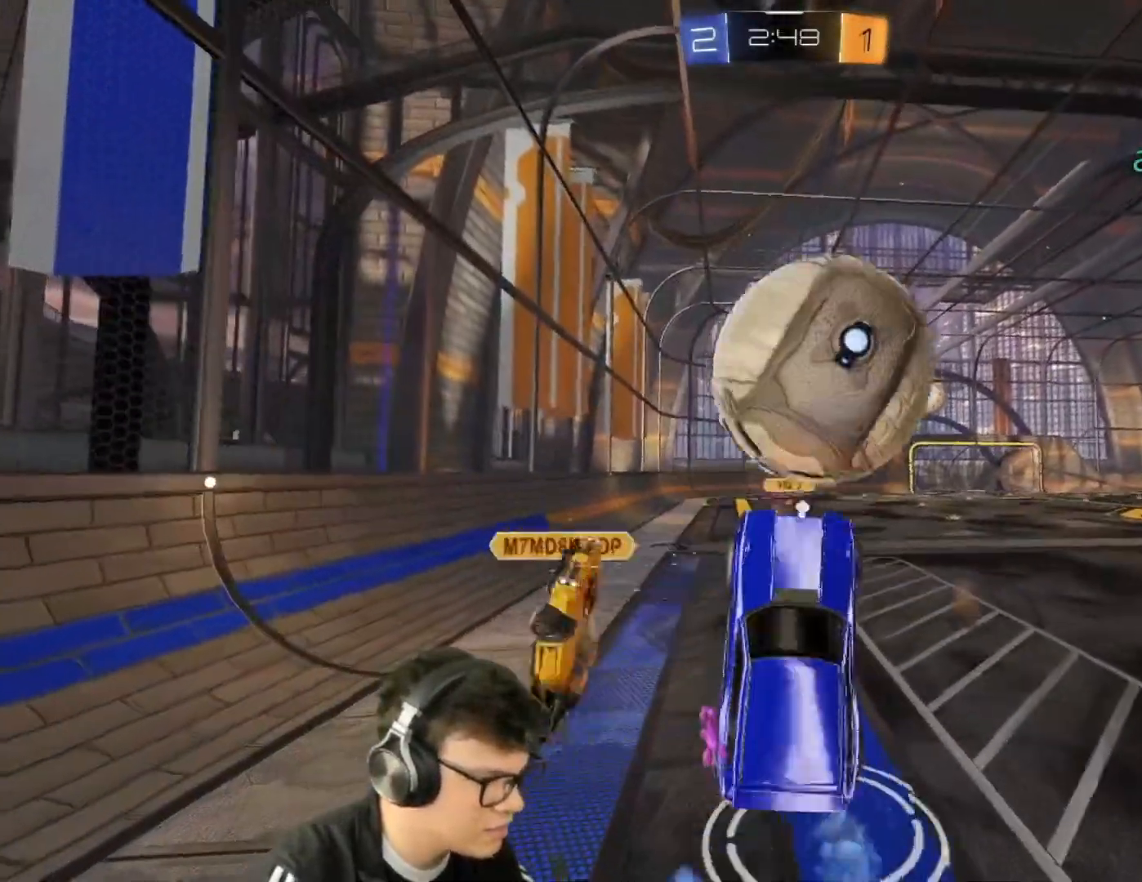
{"keys": ["w"], "mouse": [], "events": [[34, "w", "down"], [267, "a", "down"], [267, "shift", "down"], [434, "a", "up"], [434, "shift", "up"]]}
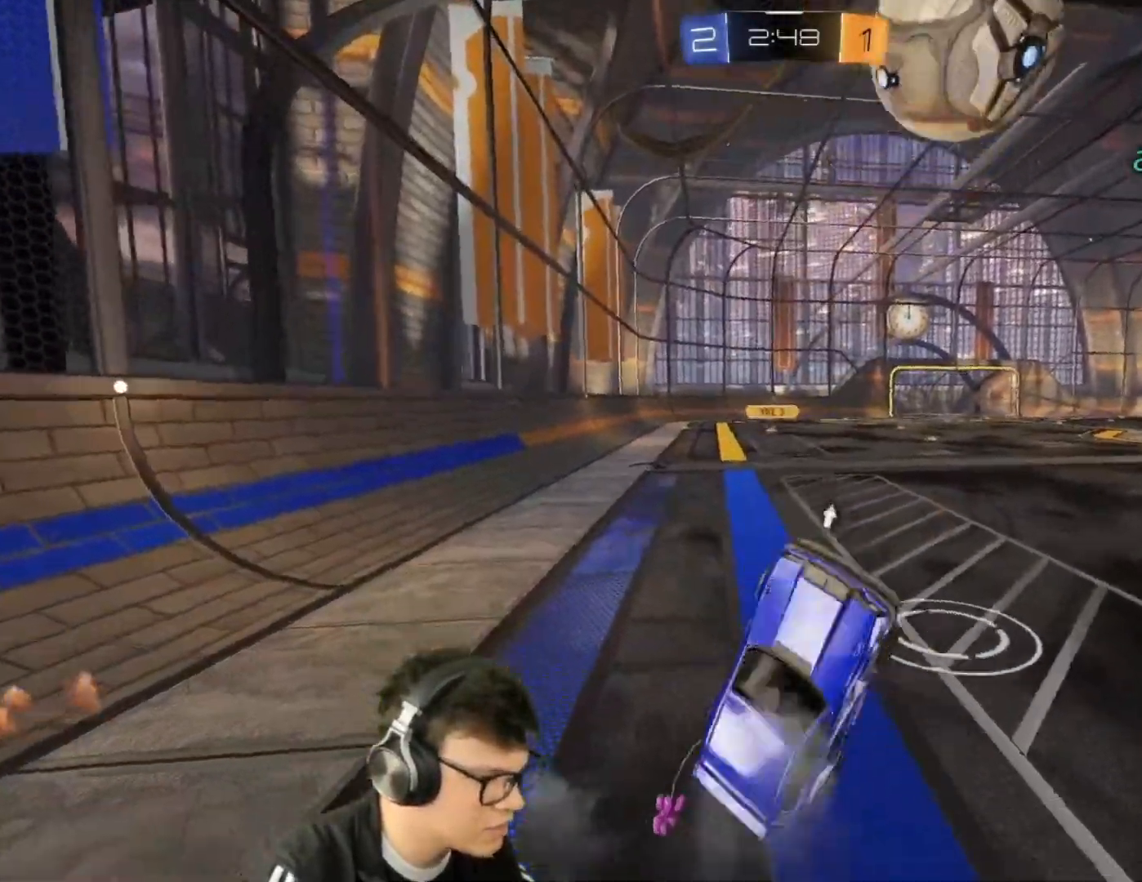
{"keys": [], "mouse": ["right"], "events": [[133, "mouse_left", "down"], [267, "mouse_left", "up"], [367, "a", "down"], [467, "a", "up"], [467, "w", "up"], [500, "mouse_right", "down"]]}
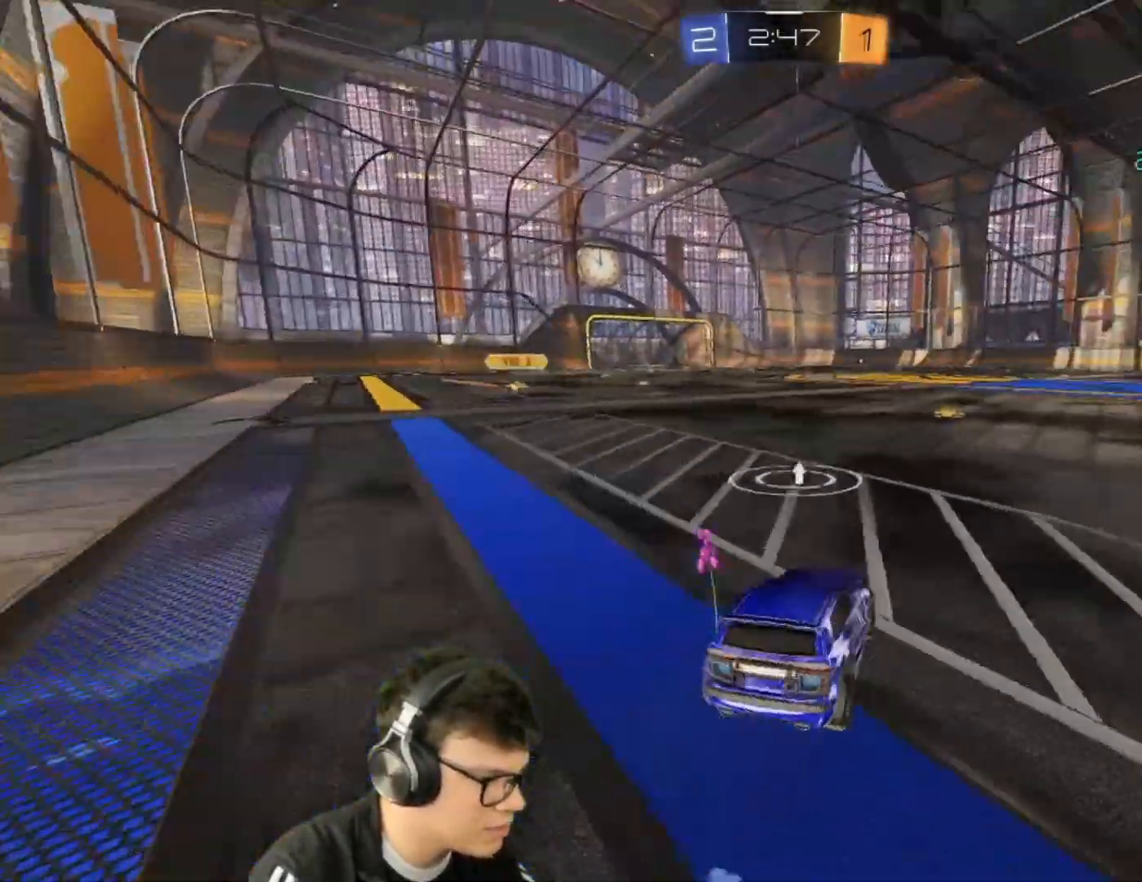
{"keys": ["d"], "mouse": [], "events": [[100, "a", "down"], [100, "mouse_left", "down"], [100, "s", "down"], [234, "a", "up"], [234, "mouse_right", "up"], [234, "s", "up"], [301, "d", "down"], [334, "mouse_left", "up"], [334, "shift", "down"], [434, "shift", "up"]]}
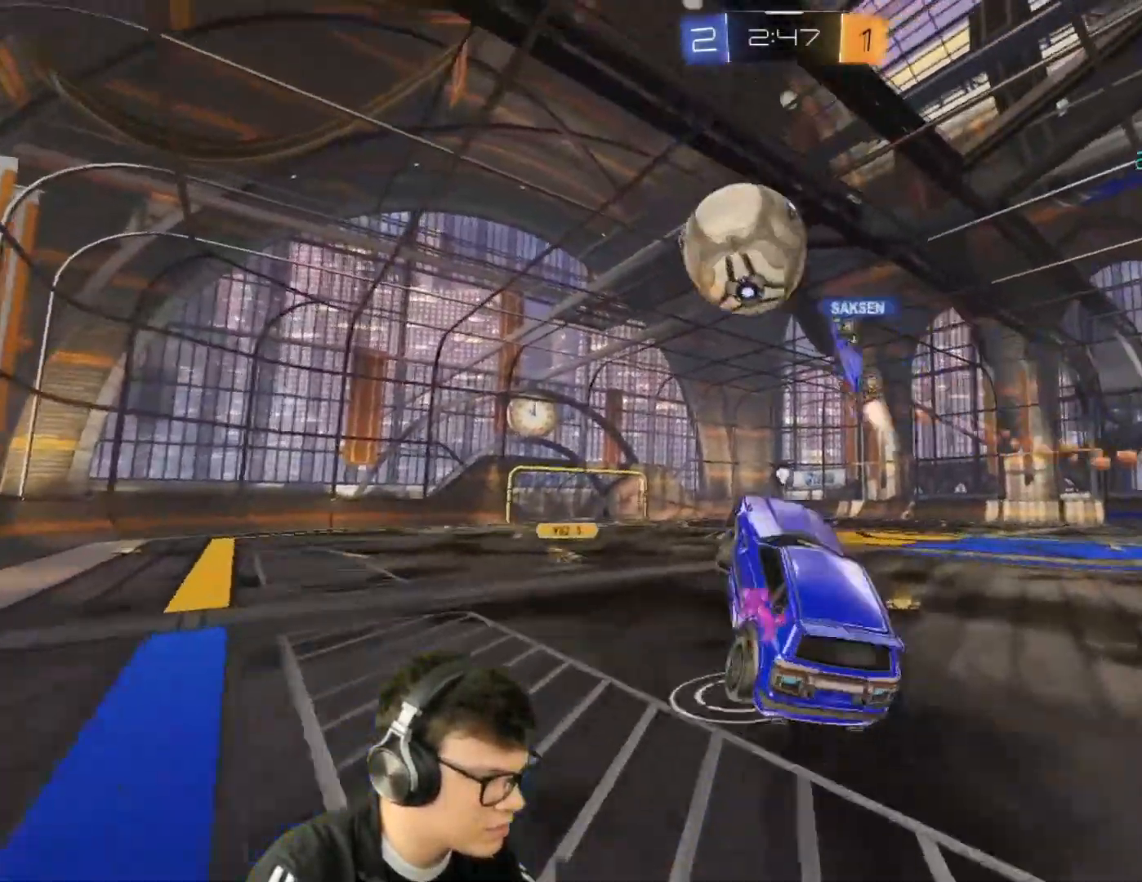
{"keys": ["a", "shift", "space"], "mouse": [], "events": [[33, "w", "down"], [100, "d", "up"], [167, "w", "up"], [434, "a", "down"], [434, "shift", "down"], [434, "space", "down"]]}
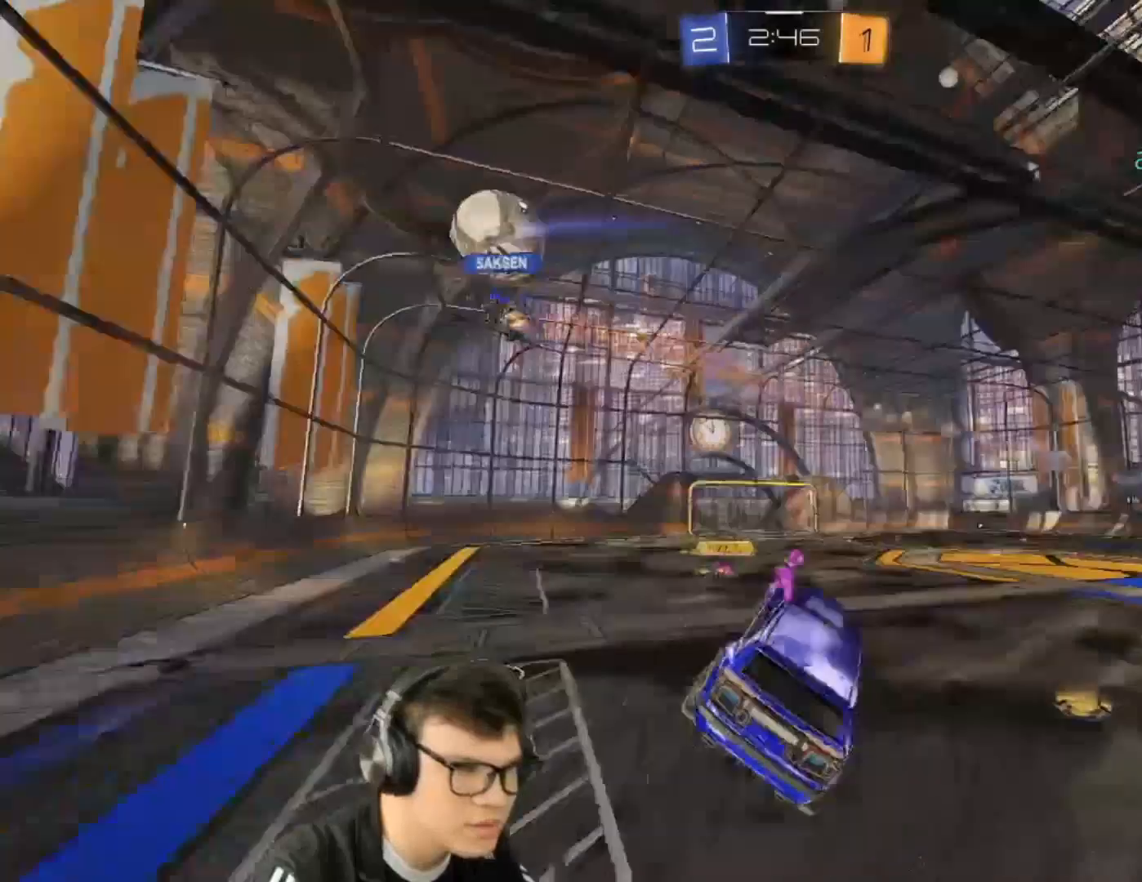
{"keys": ["shift", "w"], "mouse": [], "events": [[33, "space", "up"], [200, "a", "up"], [501, "w", "down"]]}